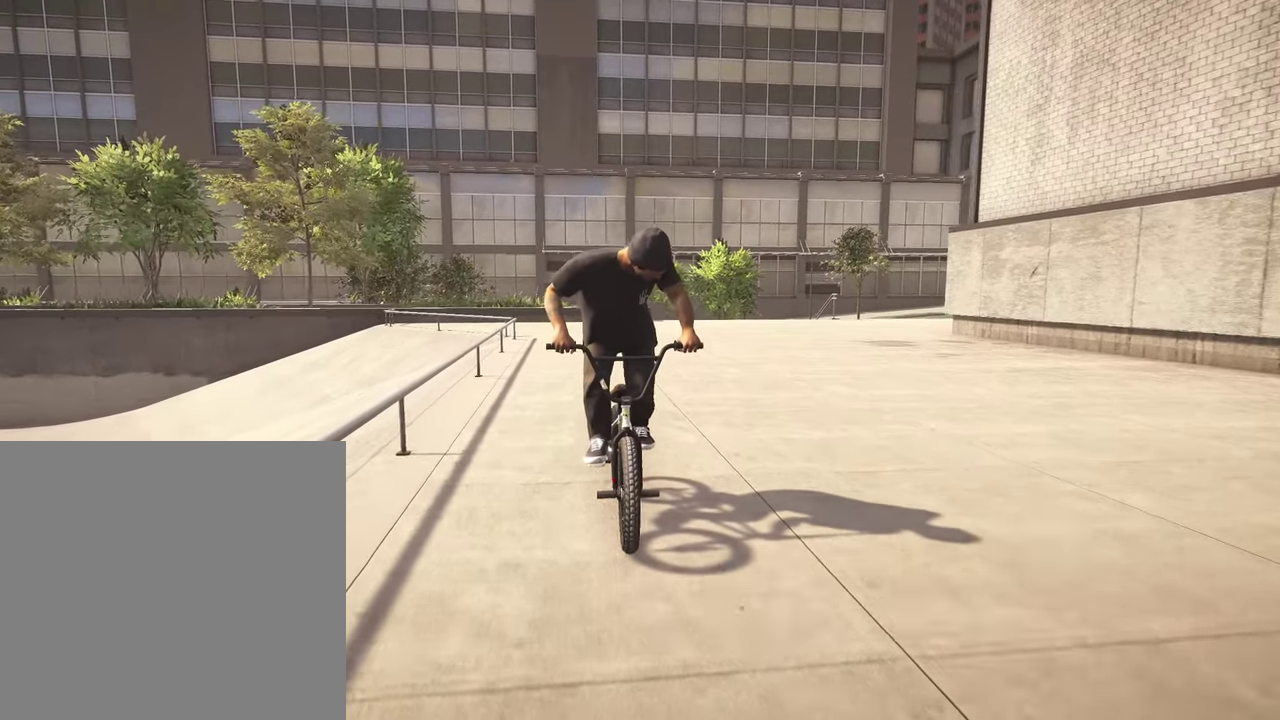
Gameplay with a controller (Xbox layout); each line is a JSON object with the inputs held at the frame after it (dt_ms = milliseconds from this image to that frame). "events" lists button and stick changes between this image and that frame as [ms after this image, input, new state], when the widget could be followed in between.
{"dt_ms": 300, "buttons": [], "left_stick": "up-left", "right_stick": "center"}
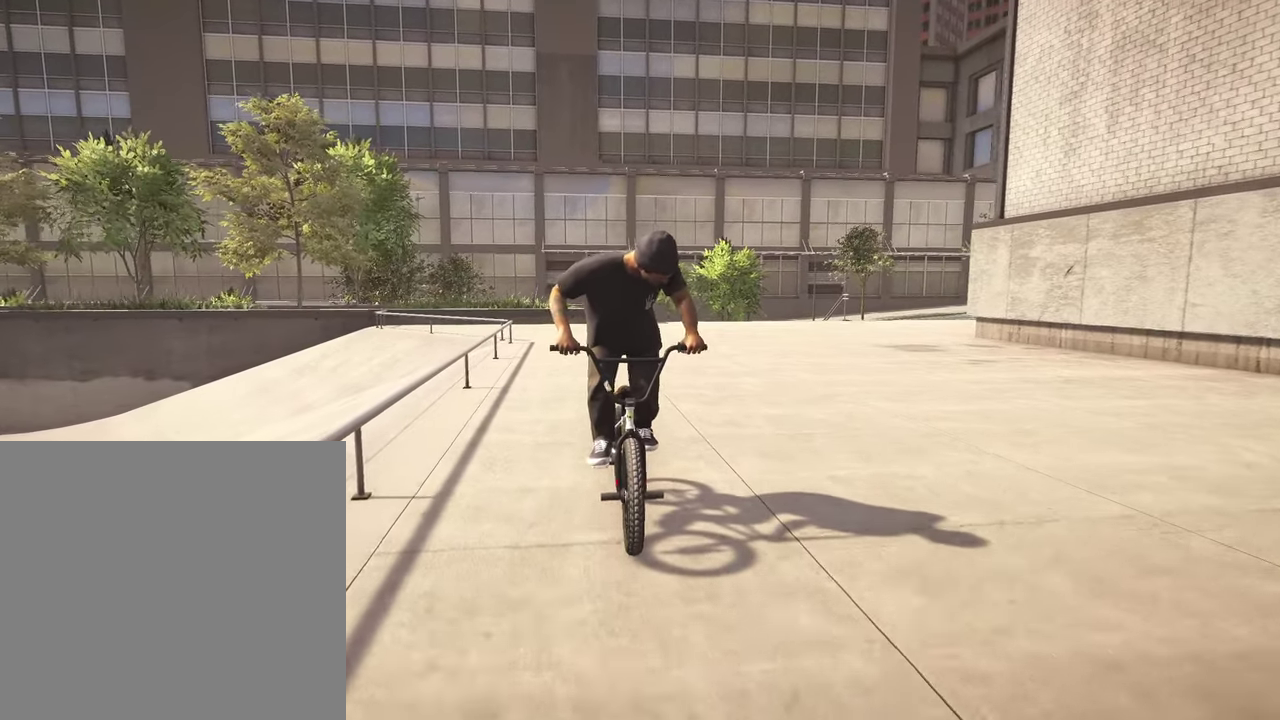
{"dt_ms": 700, "buttons": [], "left_stick": "center", "right_stick": "center"}
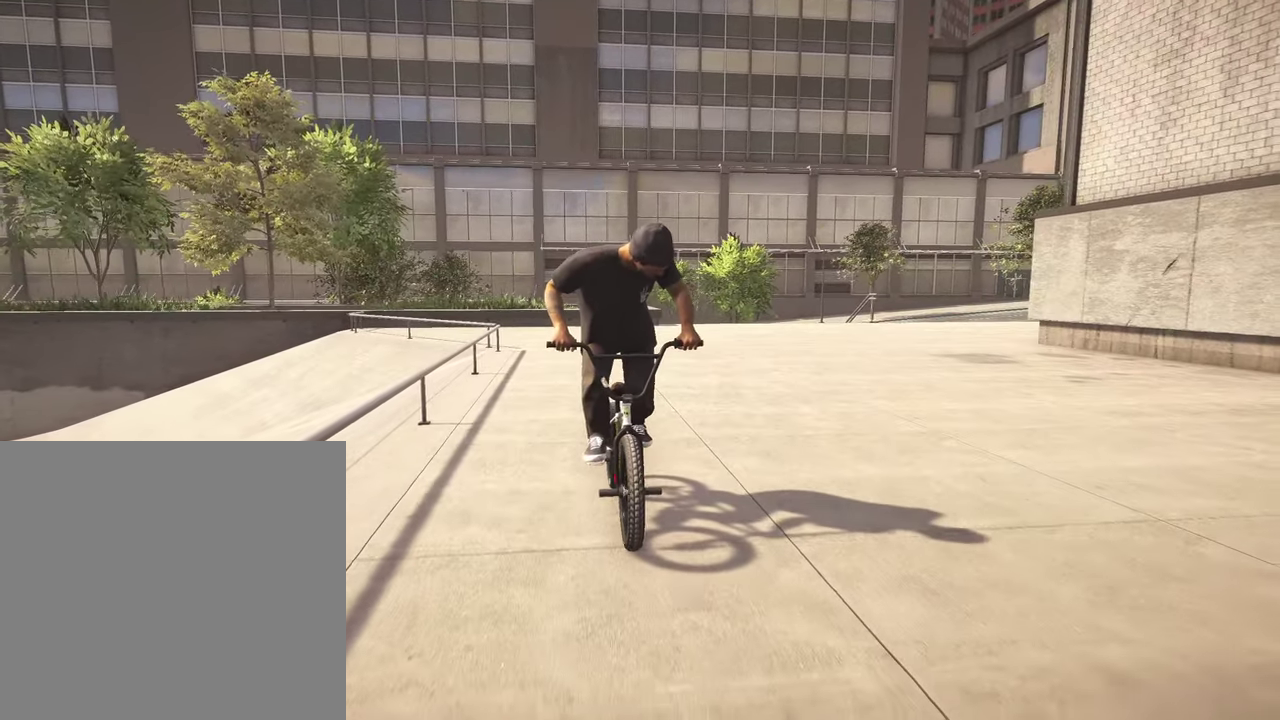
{"dt_ms": 300, "buttons": [], "left_stick": "center", "right_stick": "center", "events": []}
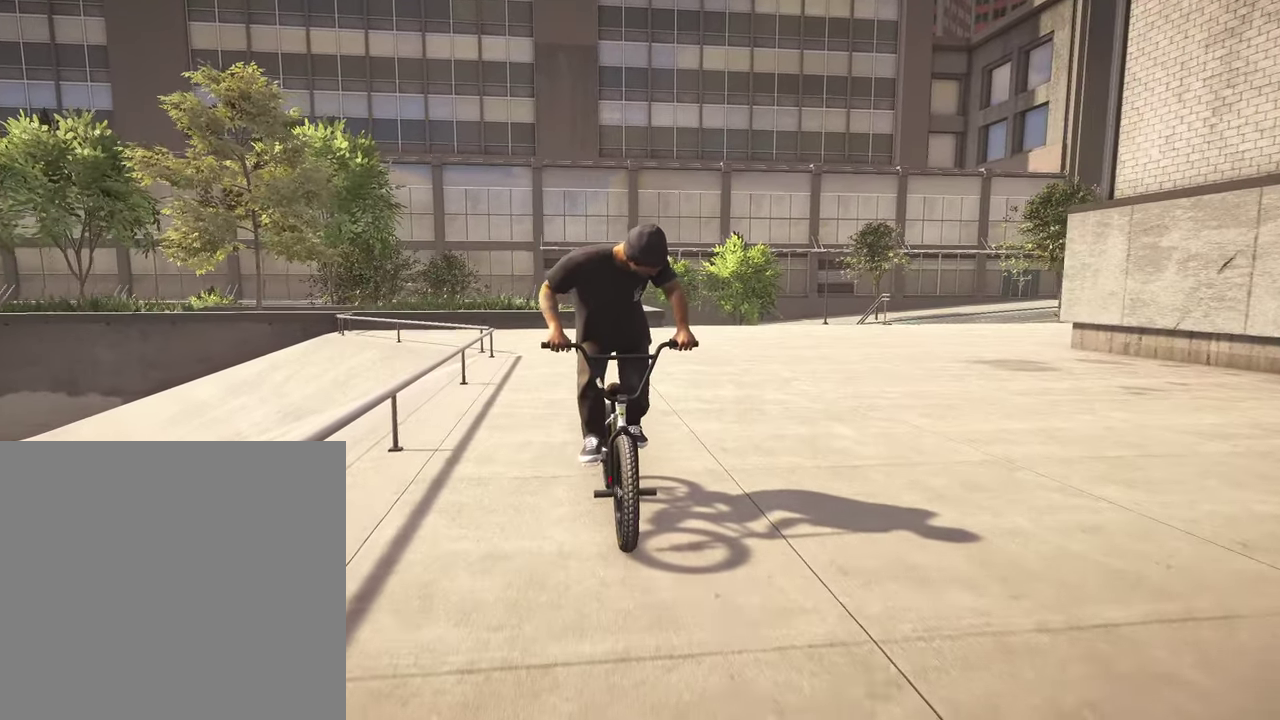
{"dt_ms": 700, "buttons": [], "left_stick": "center", "right_stick": "center", "events": [[250, "left_stick", "left"], [384, "left_stick", "center"]]}
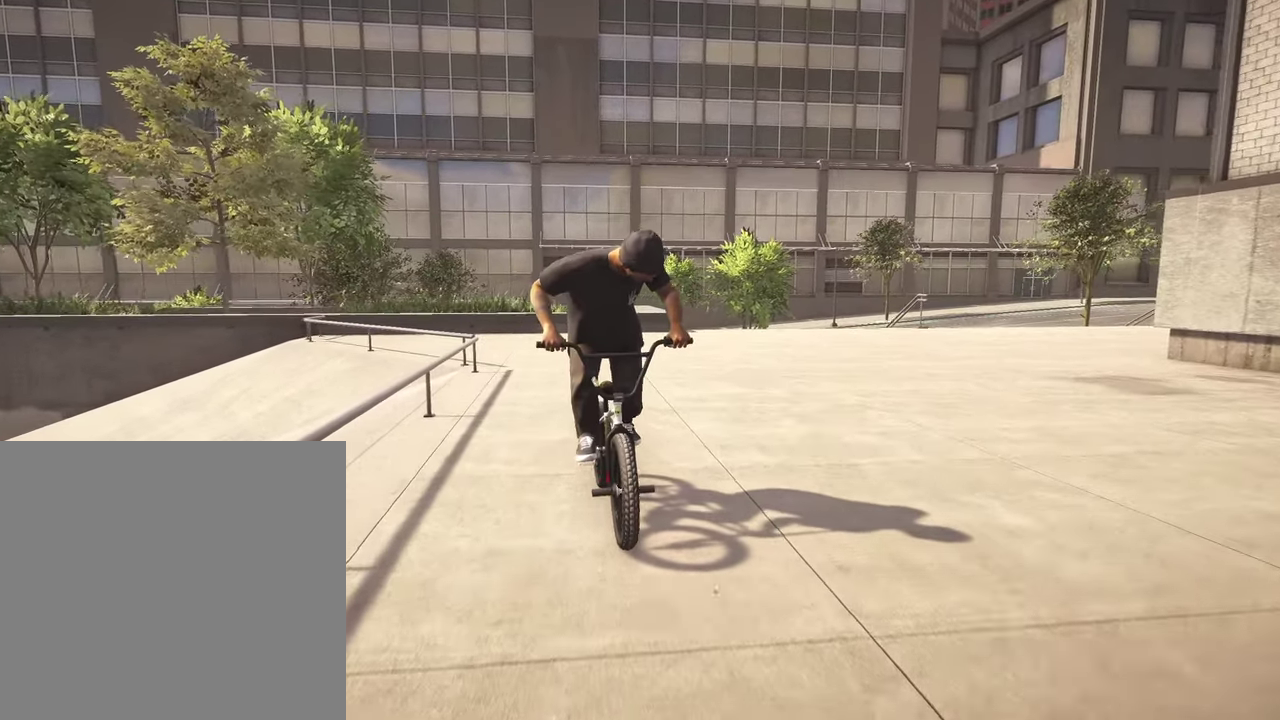
{"dt_ms": 300, "buttons": [], "left_stick": "center", "right_stick": "center", "events": []}
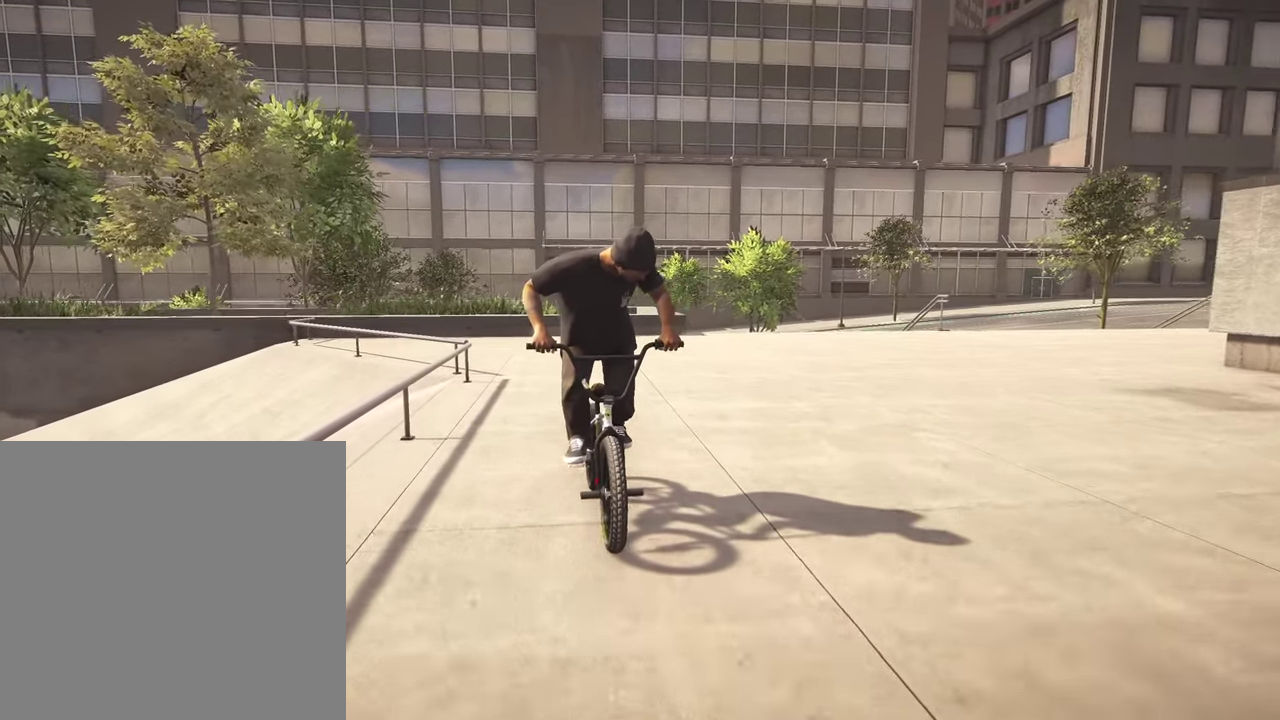
{"dt_ms": 500, "buttons": [], "left_stick": "right", "right_stick": "center", "events": [[450, "left_stick", "right"]]}
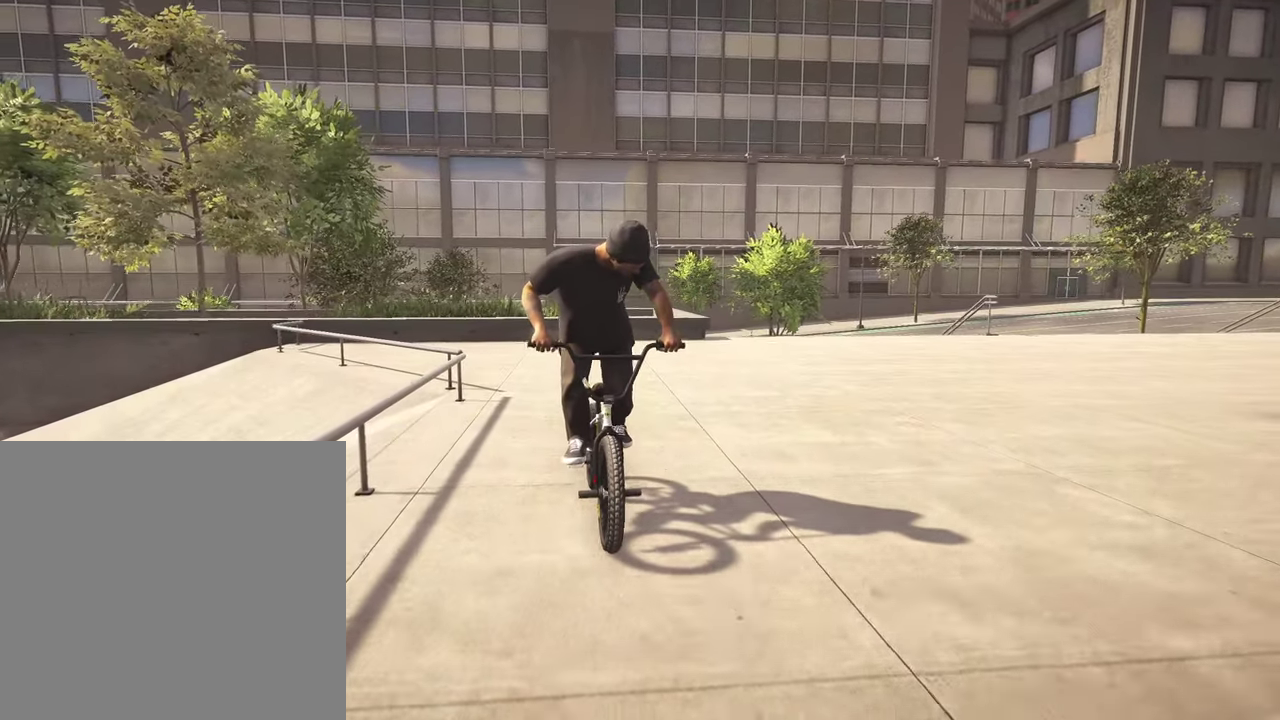
{"dt_ms": 500, "buttons": [], "left_stick": "right", "right_stick": "center", "events": [[100, "left_stick", "up-right"], [417, "left_stick", "right"]]}
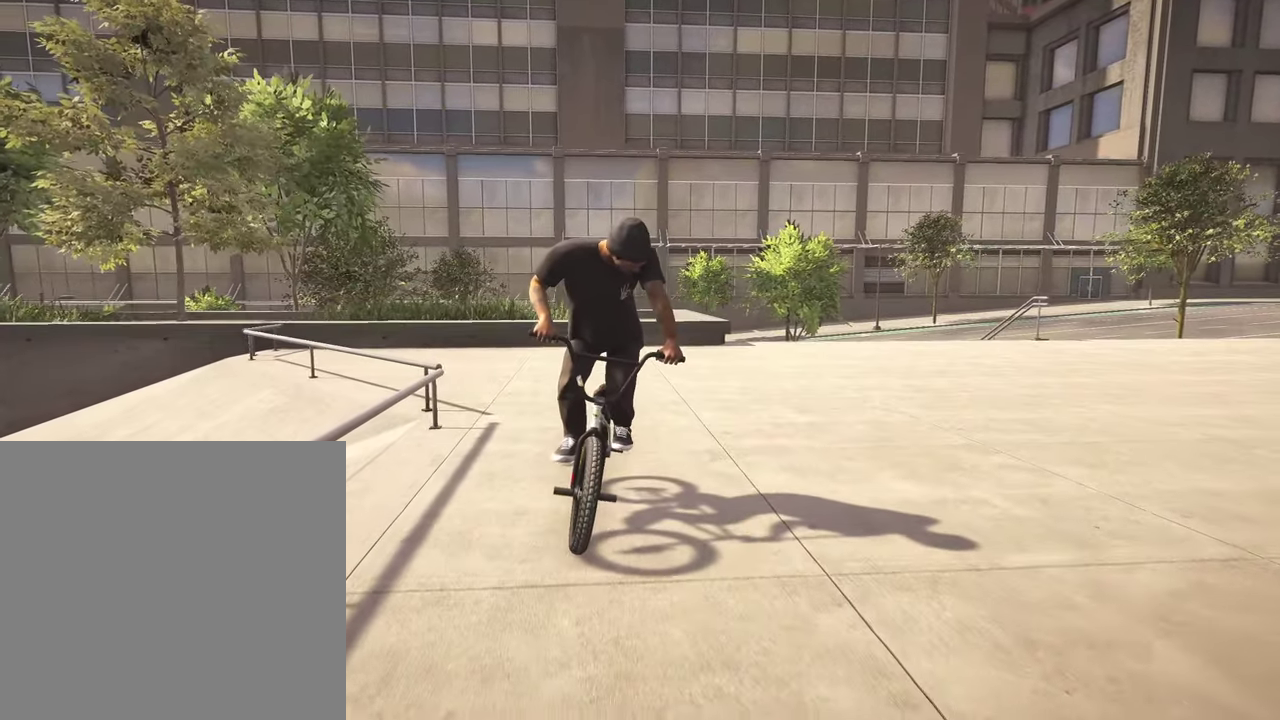
{"dt_ms": 400, "buttons": [], "left_stick": "right", "right_stick": "center", "events": []}
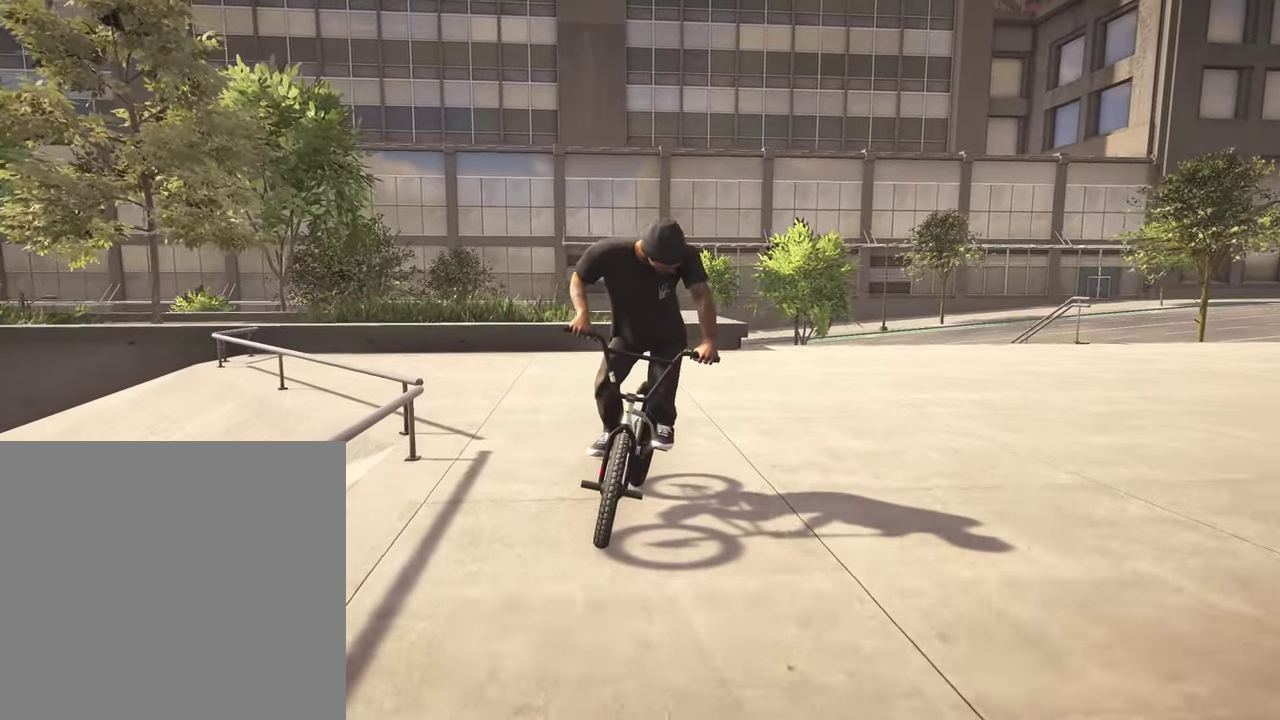
{"dt_ms": 800, "buttons": [], "left_stick": "left", "right_stick": "center", "events": [[67, "left_stick", "up-right"], [117, "left_stick", "center"], [750, "left_stick", "left"]]}
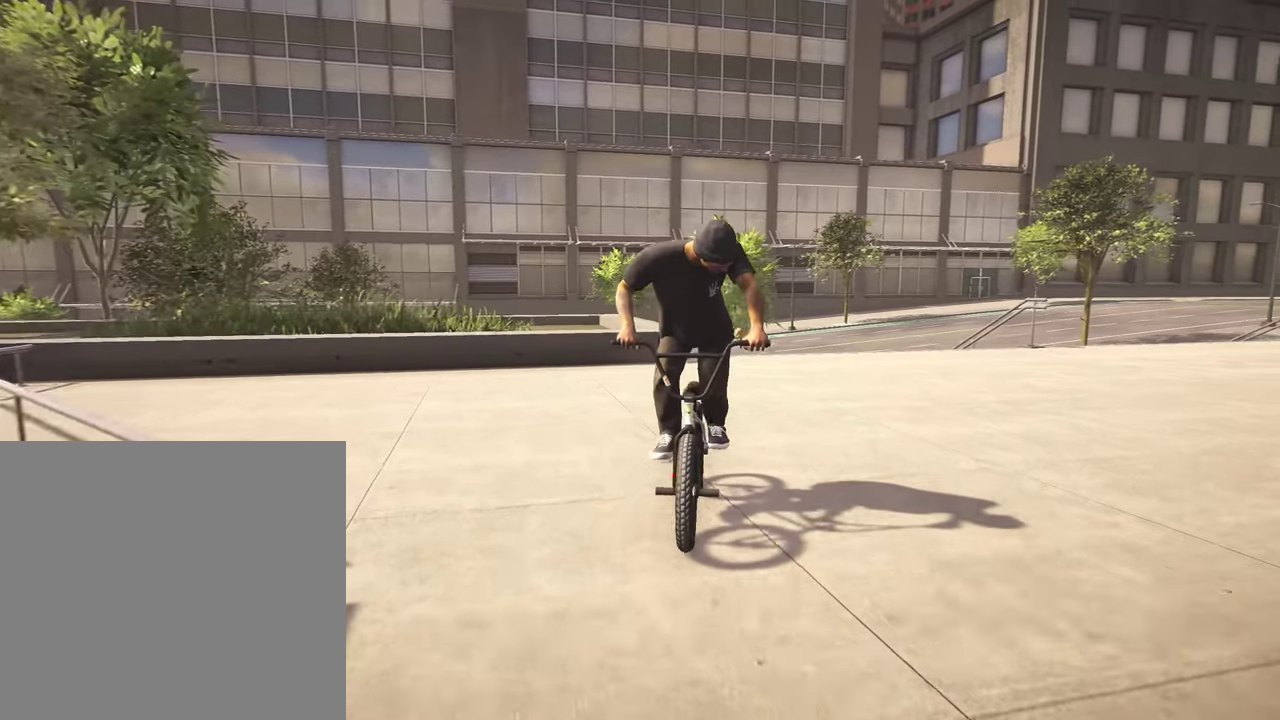
{"dt_ms": 300, "buttons": [], "left_stick": "center", "right_stick": "center", "events": [[100, "left_stick", "center"]]}
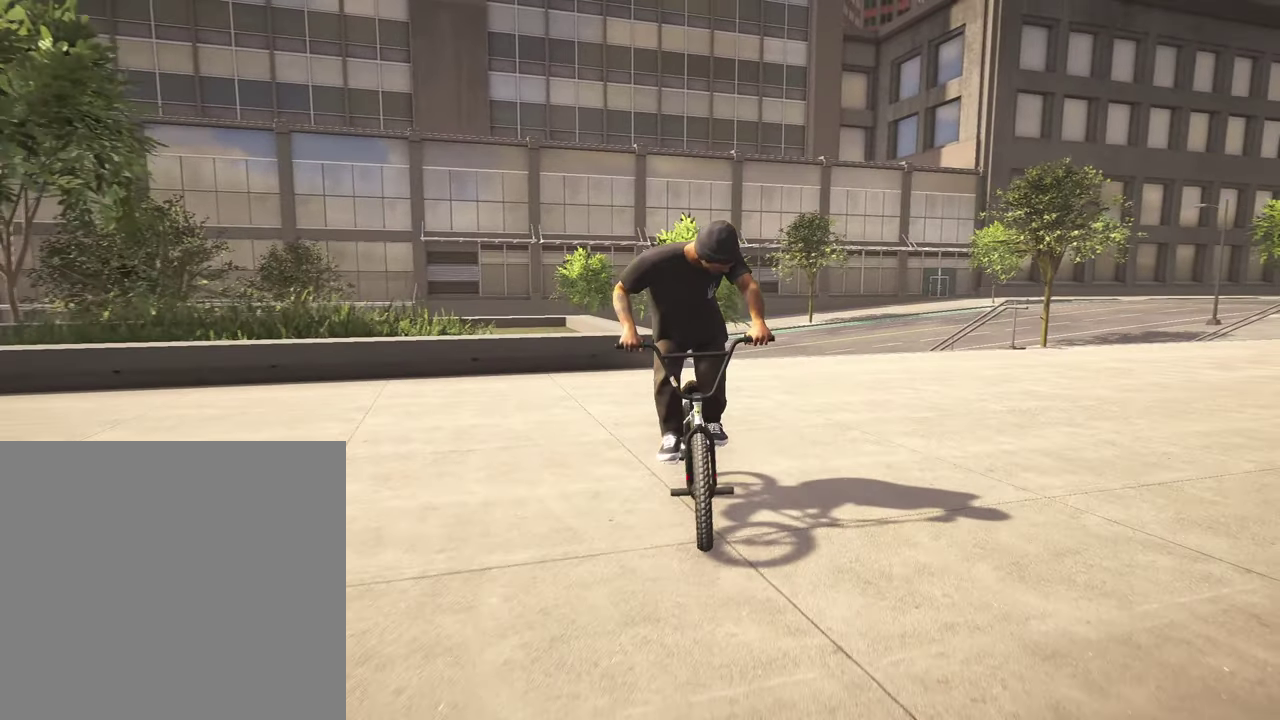
{"dt_ms": 700, "buttons": [], "left_stick": "center", "right_stick": "center", "events": [[50, "DPAD_UP", "down"], [150, "DPAD_UP", "up"], [384, "DPAD_DOWN", "down"], [484, "DPAD_DOWN", "up"]]}
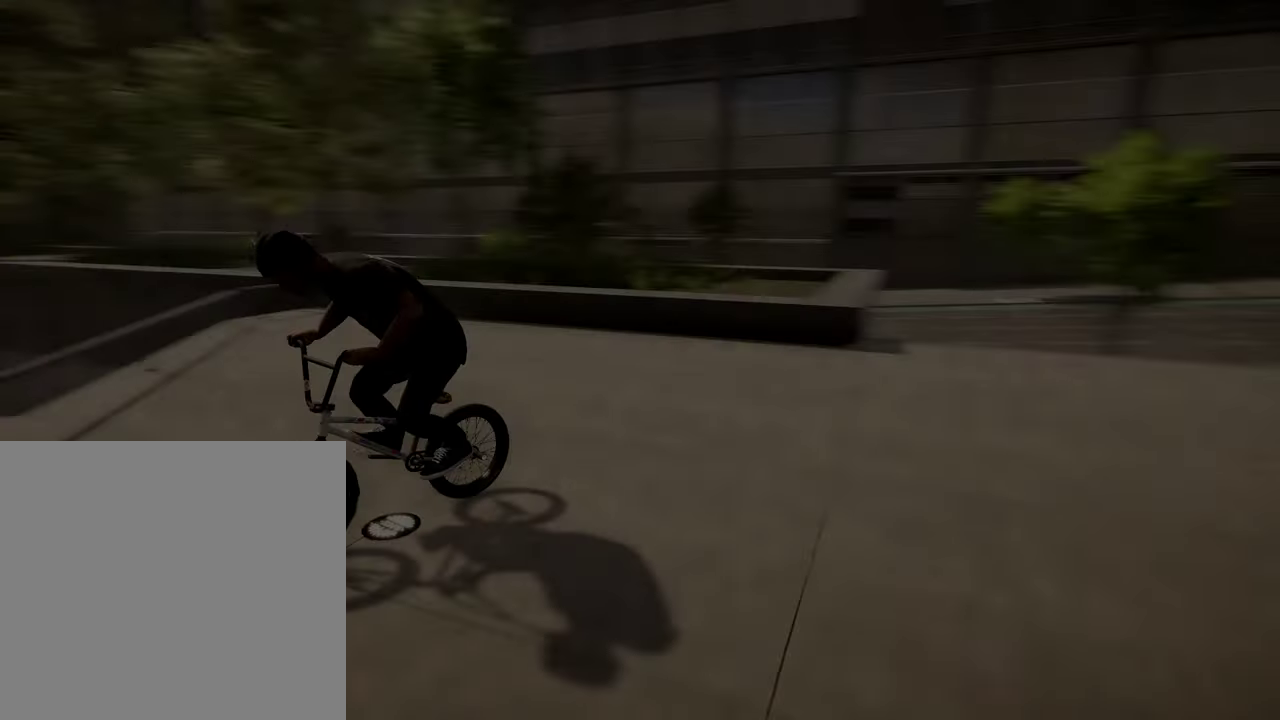
{"dt_ms": 300, "buttons": [], "left_stick": "center", "right_stick": "center", "events": []}
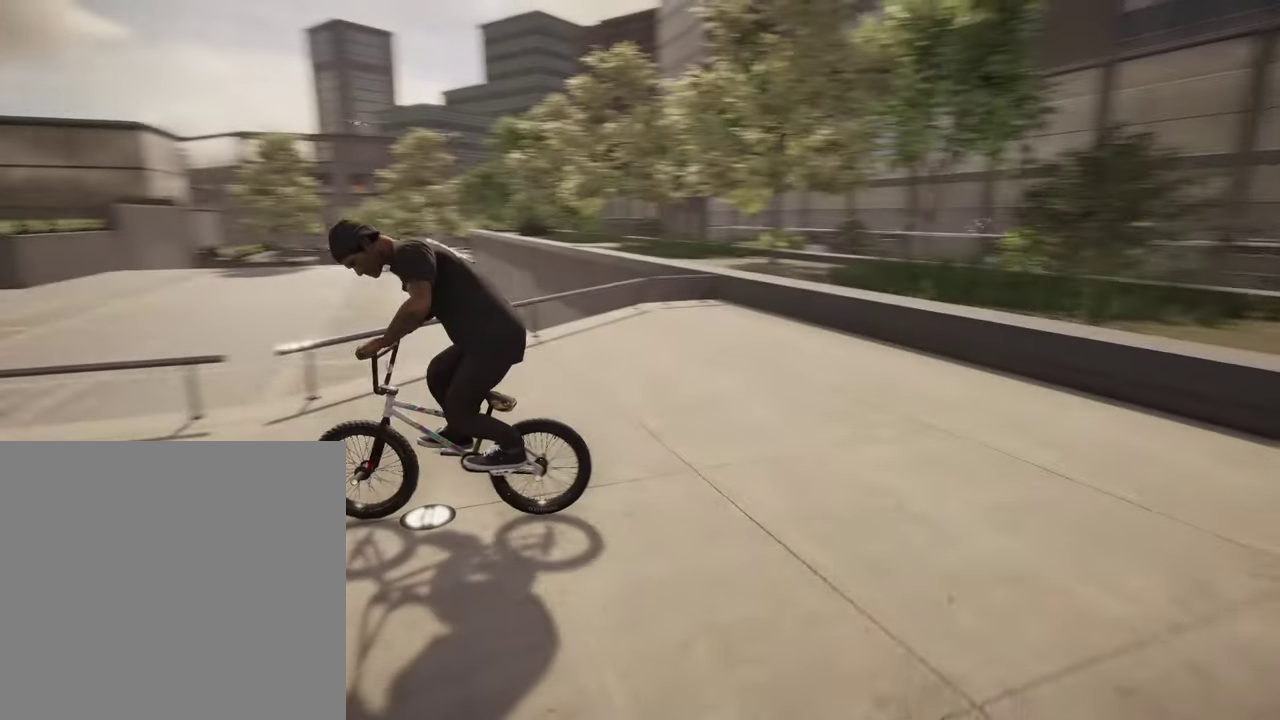
{"dt_ms": 500, "buttons": [], "left_stick": "center", "right_stick": "center", "events": [[184, "Y", "down"], [300, "Y", "up"]]}
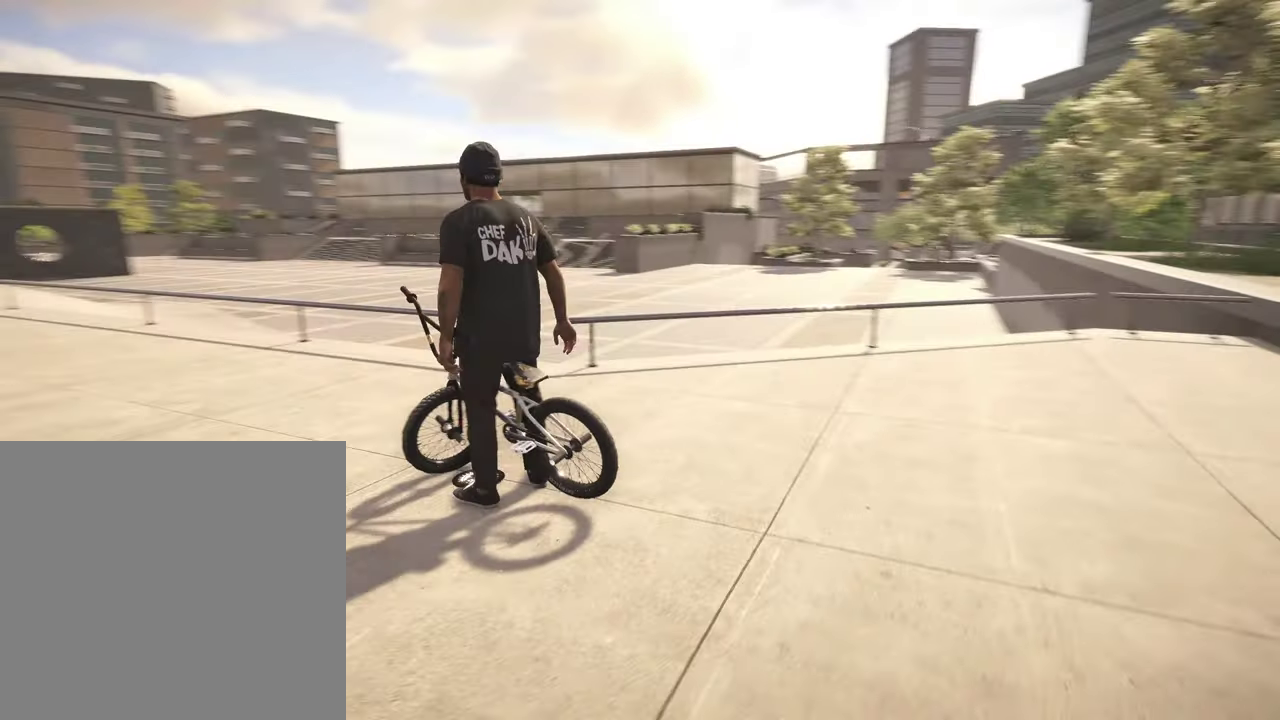
{"dt_ms": 500, "buttons": [], "left_stick": "center", "right_stick": "center", "events": [[267, "START", "down"], [417, "START", "up"]]}
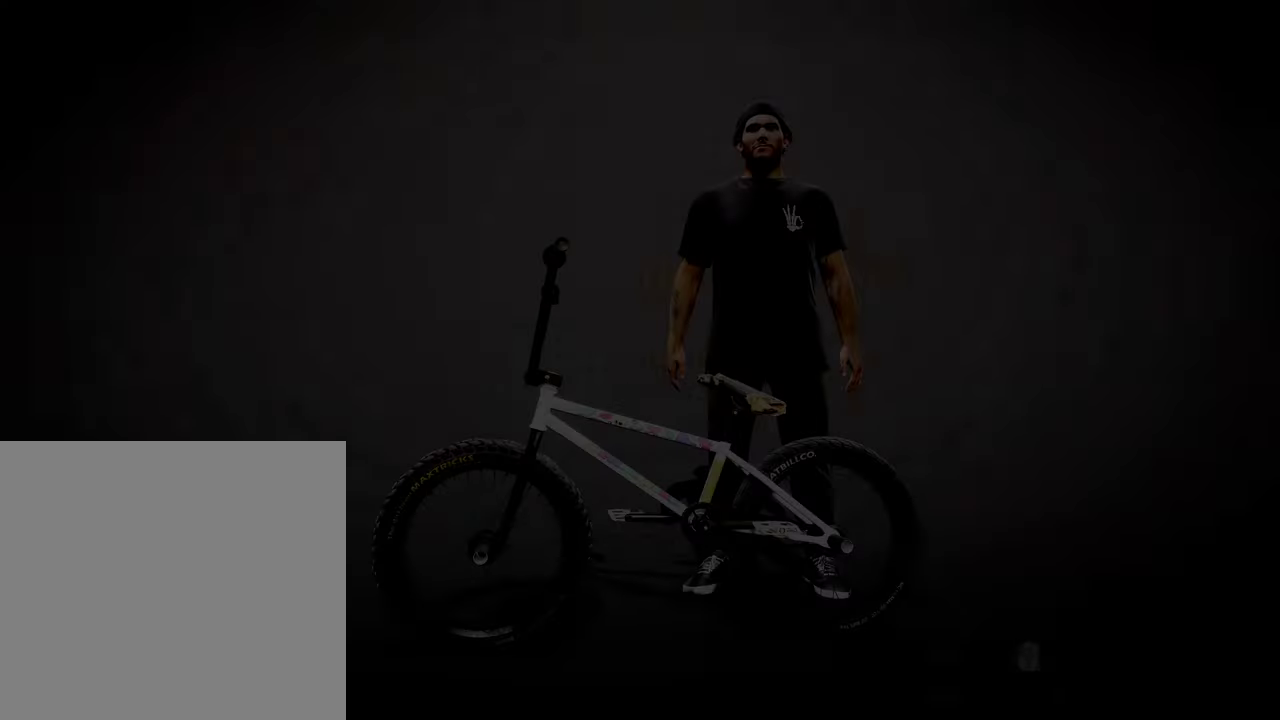
{"dt_ms": 400, "buttons": [], "left_stick": "center", "right_stick": "center", "events": []}
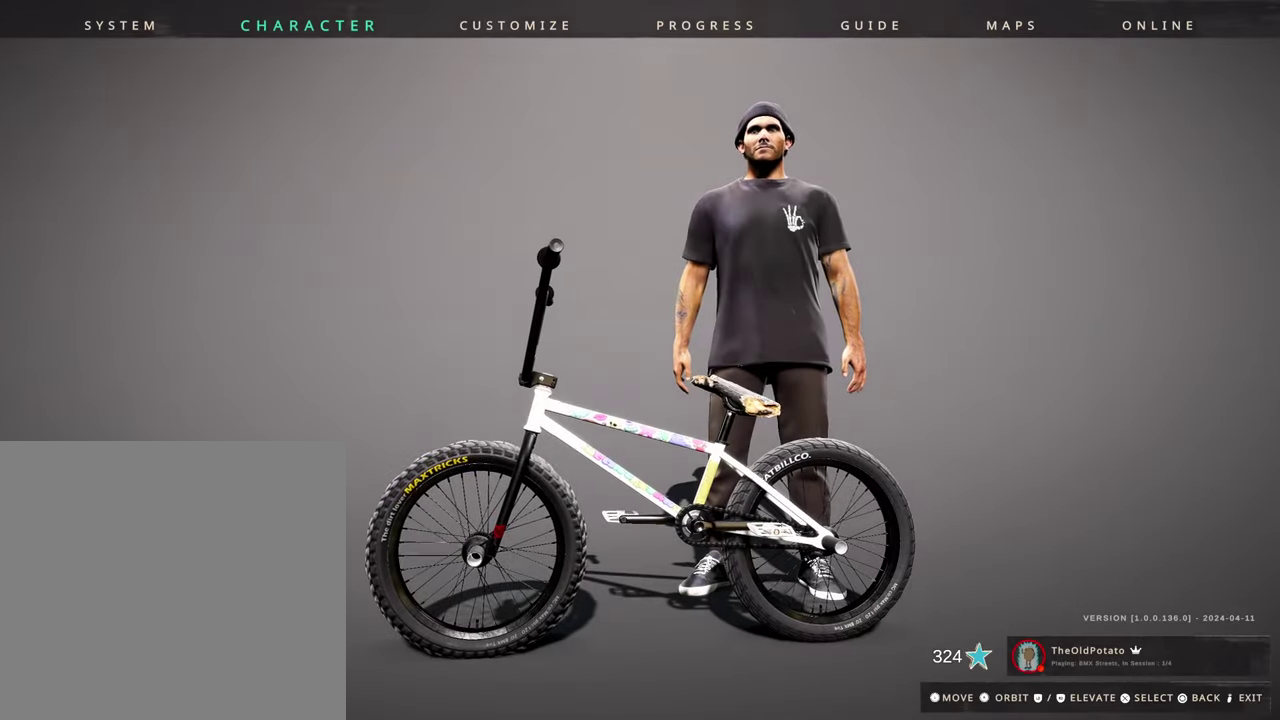
{"dt_ms": 600, "buttons": [], "left_stick": "center", "right_stick": "center", "events": [[400, "DPAD_RIGHT", "down"], [484, "DPAD_RIGHT", "up"]]}
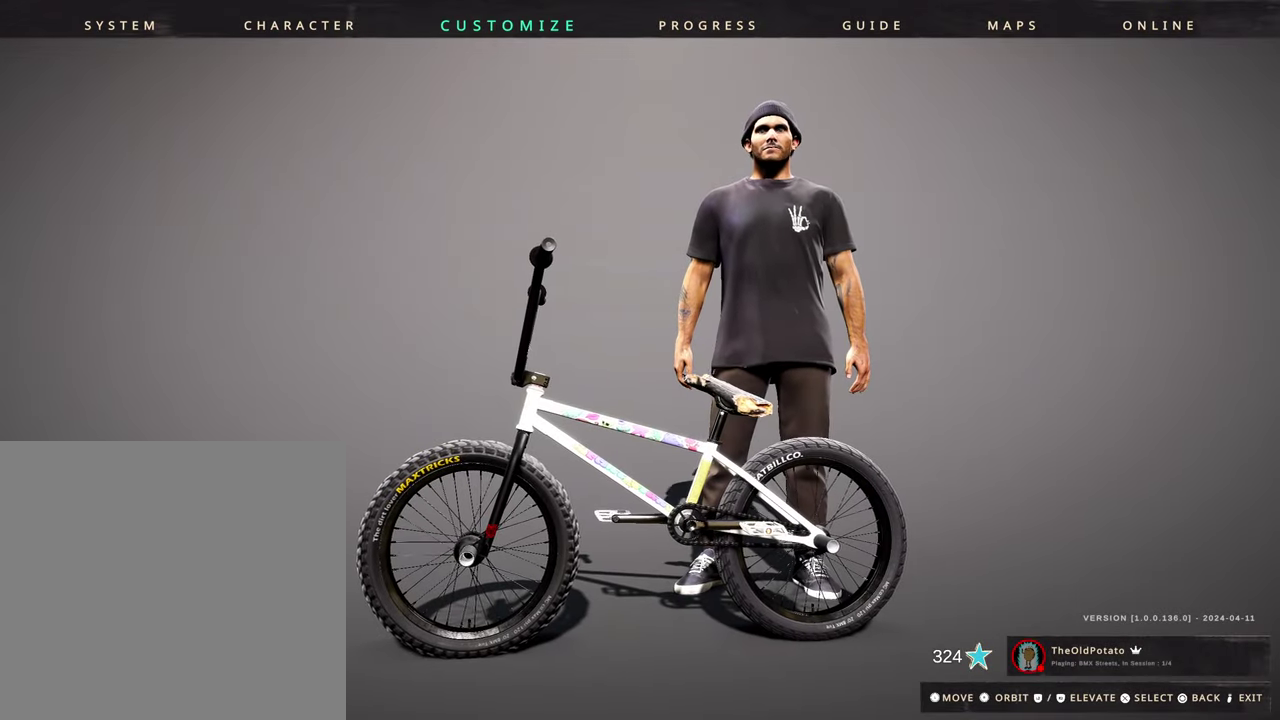
{"dt_ms": 500, "buttons": [], "left_stick": "center", "right_stick": "center", "events": [[17, "A", "down"], [150, "A", "up"]]}
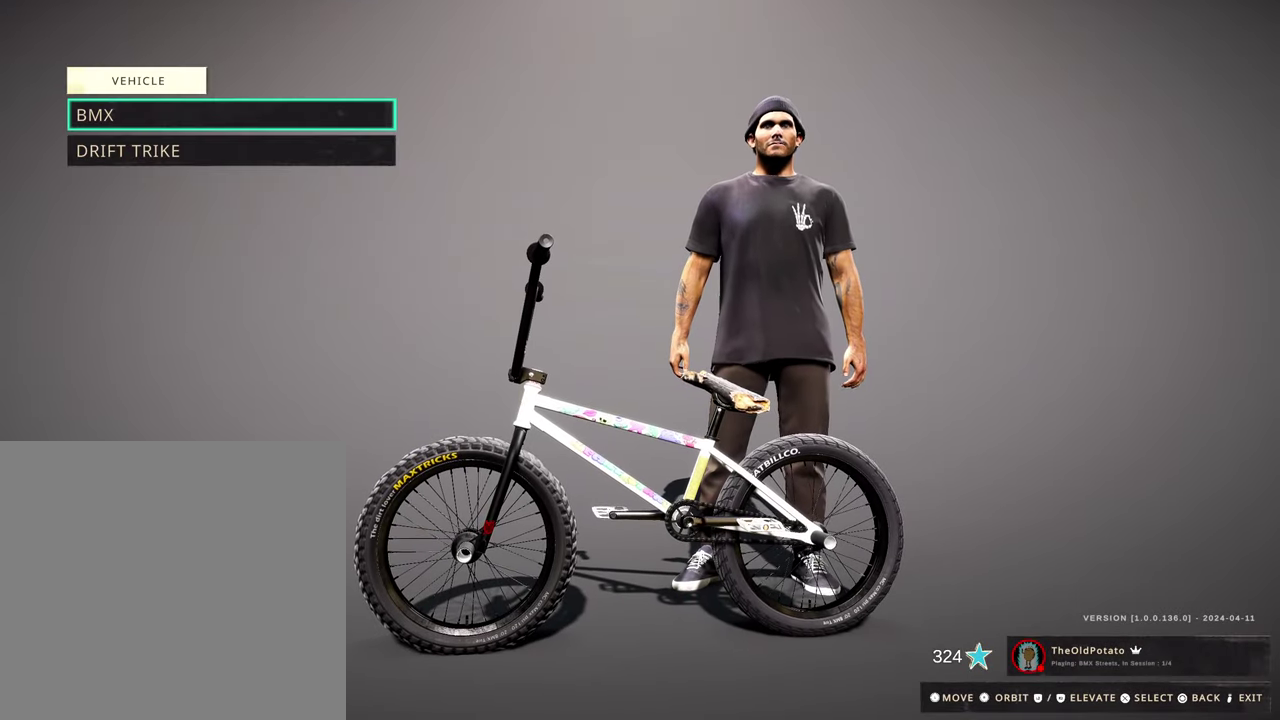
{"dt_ms": 500, "buttons": [], "left_stick": "center", "right_stick": "center", "events": []}
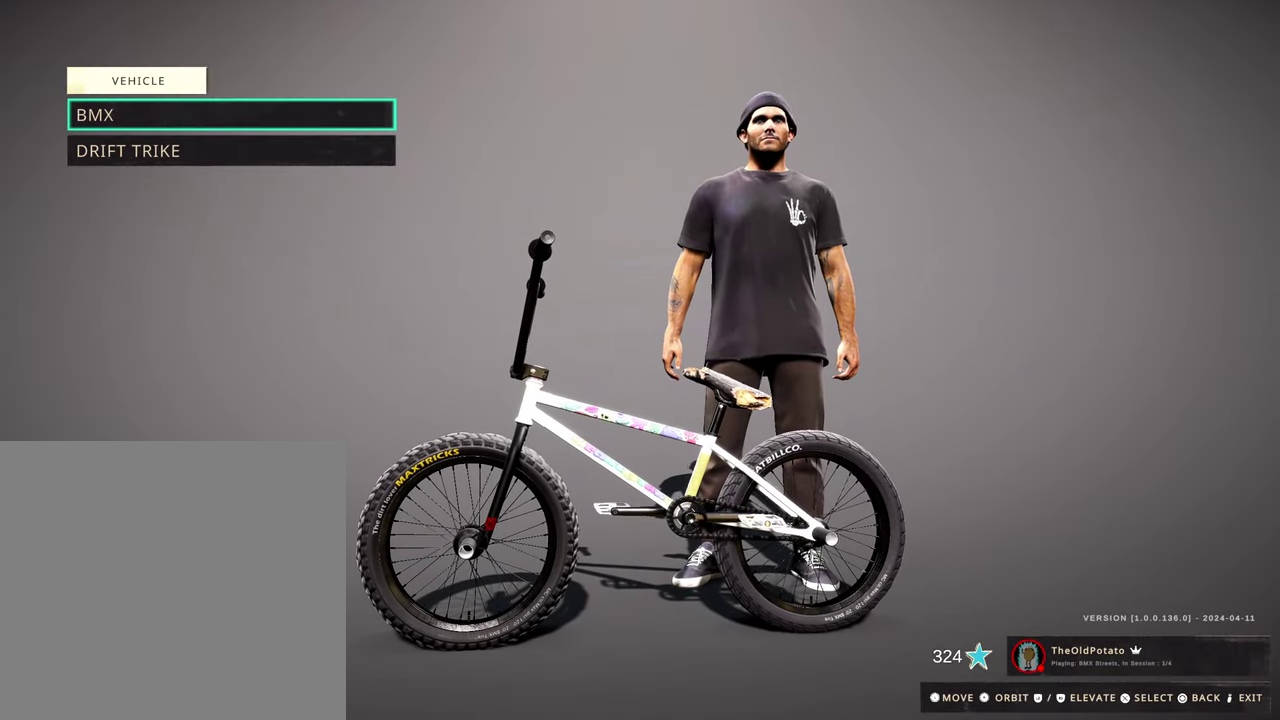
{"dt_ms": 500, "buttons": [], "left_stick": "center", "right_stick": "center", "events": [[84, "A", "down"], [200, "A", "up"]]}
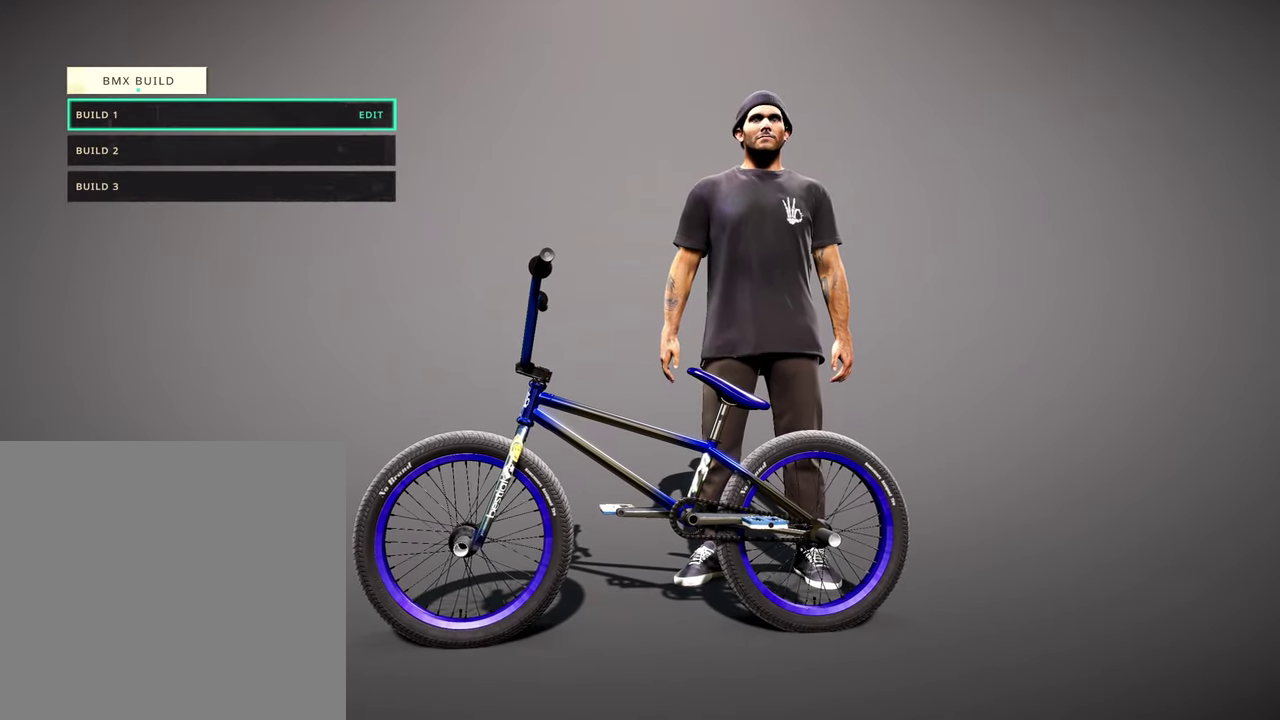
{"dt_ms": 300, "buttons": [], "left_stick": "center", "right_stick": "center", "events": [[150, "DPAD_DOWN", "down"], [250, "DPAD_DOWN", "up"]]}
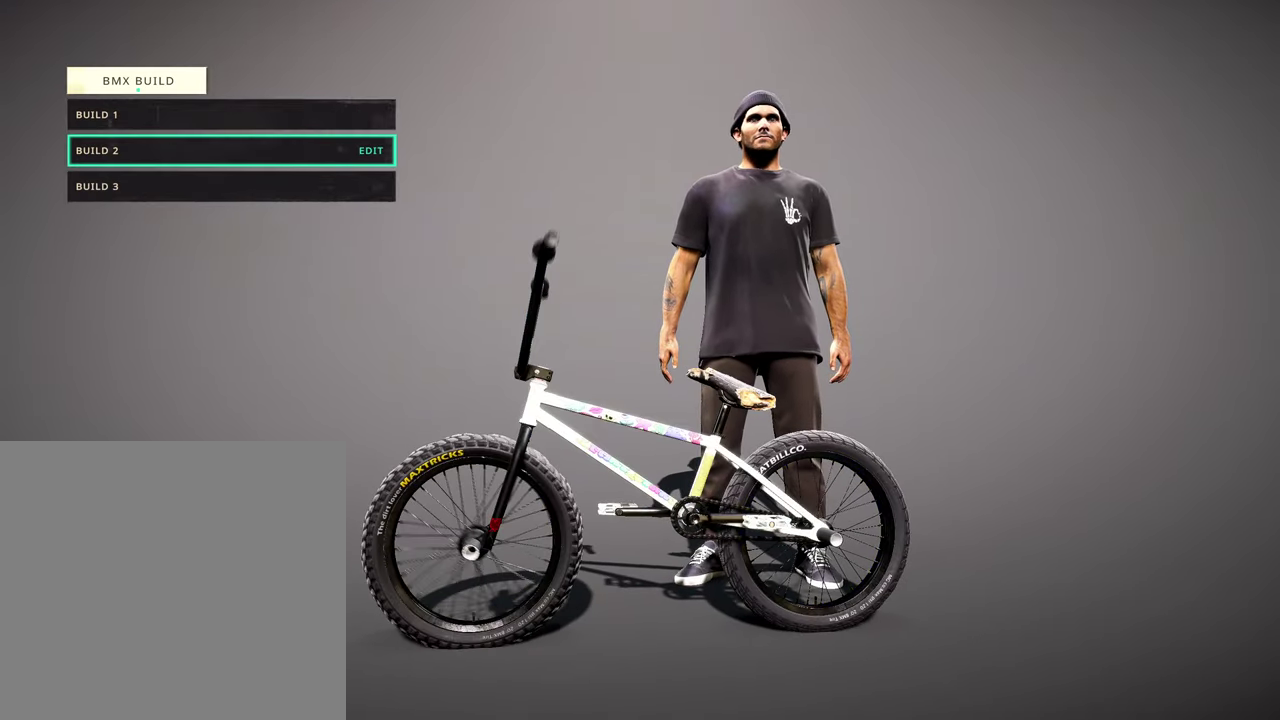
{"dt_ms": 700, "buttons": [], "left_stick": "up-left", "right_stick": "center", "events": [[634, "left_stick", "up-left"]]}
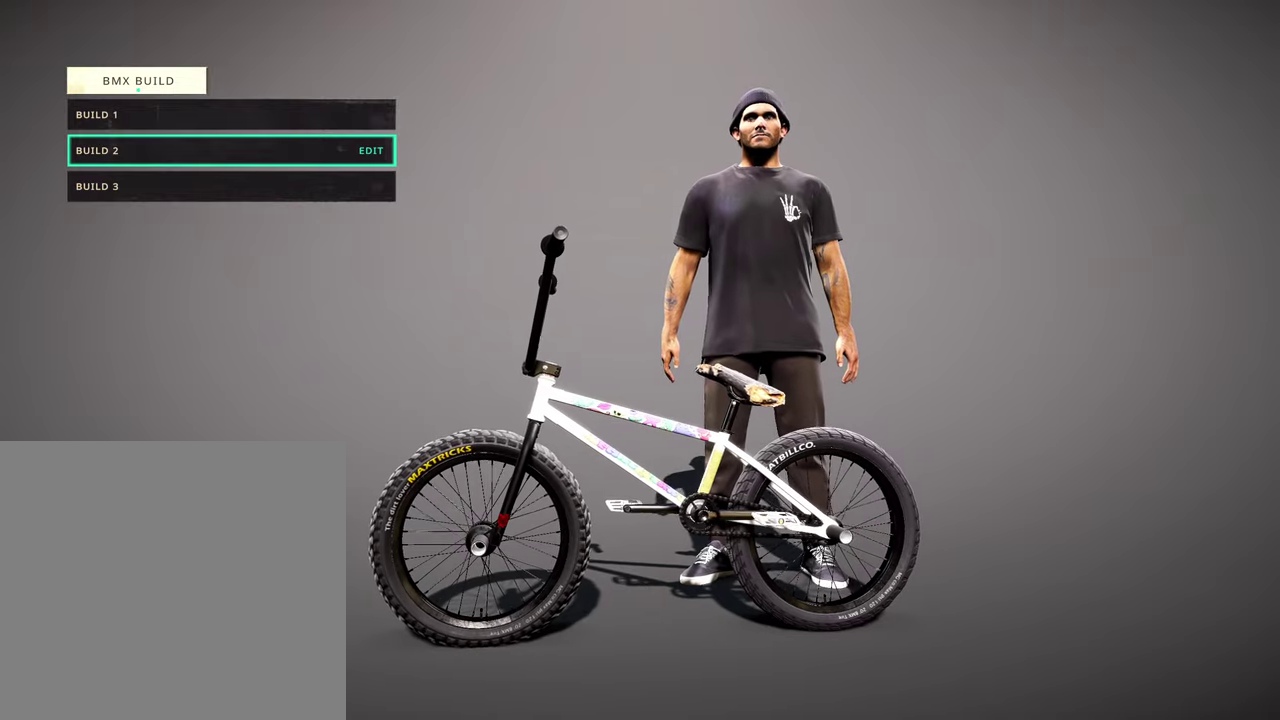
{"dt_ms": 500, "buttons": [], "left_stick": "up-left", "right_stick": "right", "events": [[50, "right_stick", "right"]]}
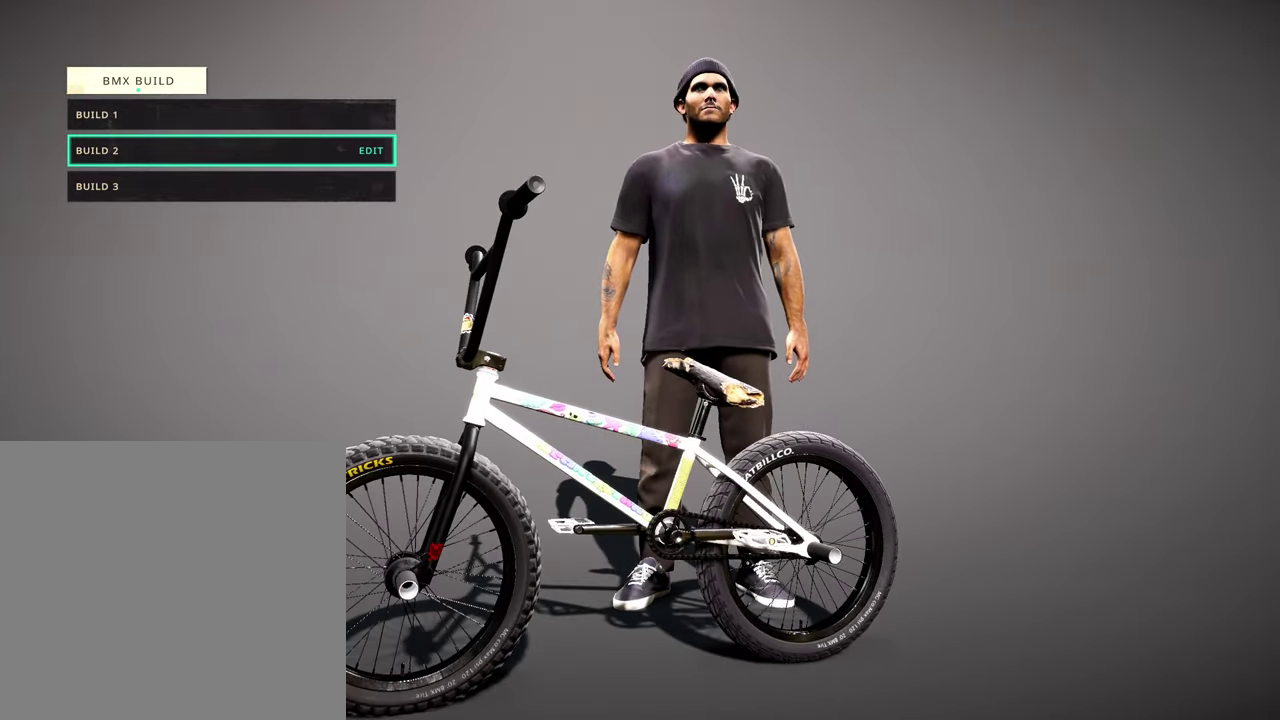
{"dt_ms": 400, "buttons": [], "left_stick": "up-left", "right_stick": "center", "events": [[234, "right_stick", "center"]]}
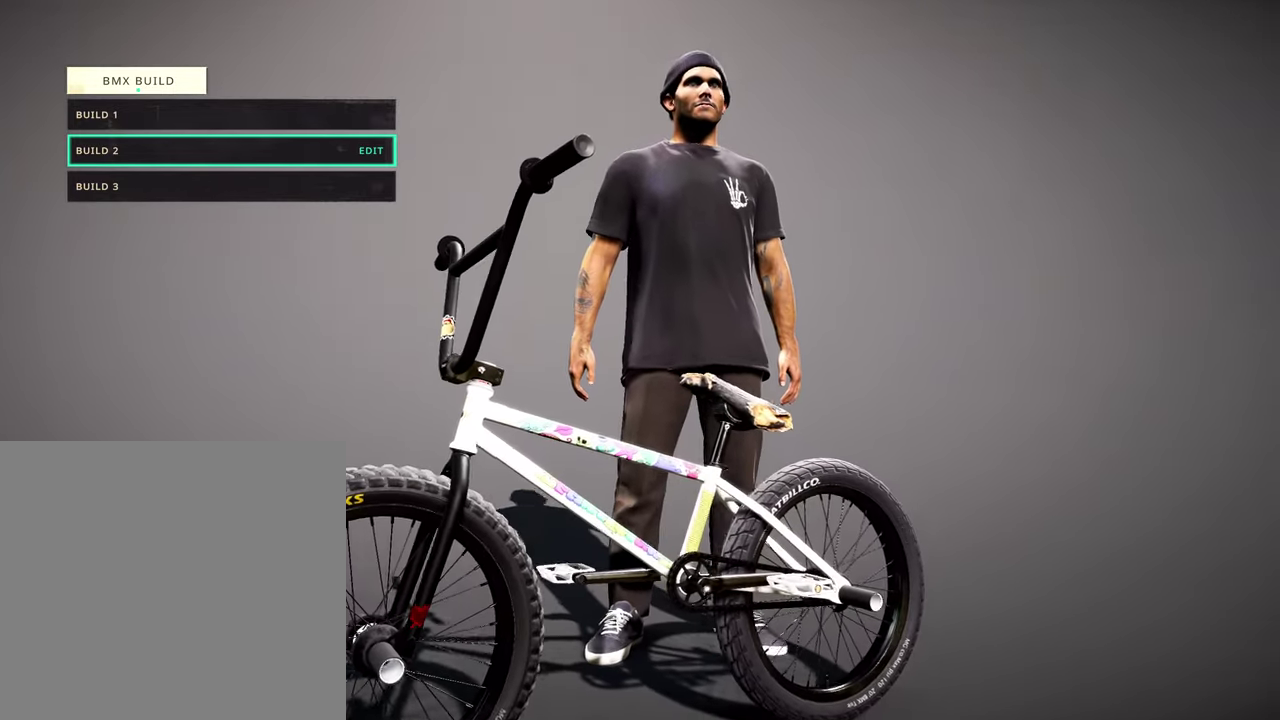
{"dt_ms": 800, "buttons": ["R2"], "left_stick": "up-left", "right_stick": "right", "events": [[267, "right_stick", "right"], [367, "right_stick", "down-right"], [467, "right_stick", "center"], [617, "right_stick", "right"], [667, "R2", "down"]]}
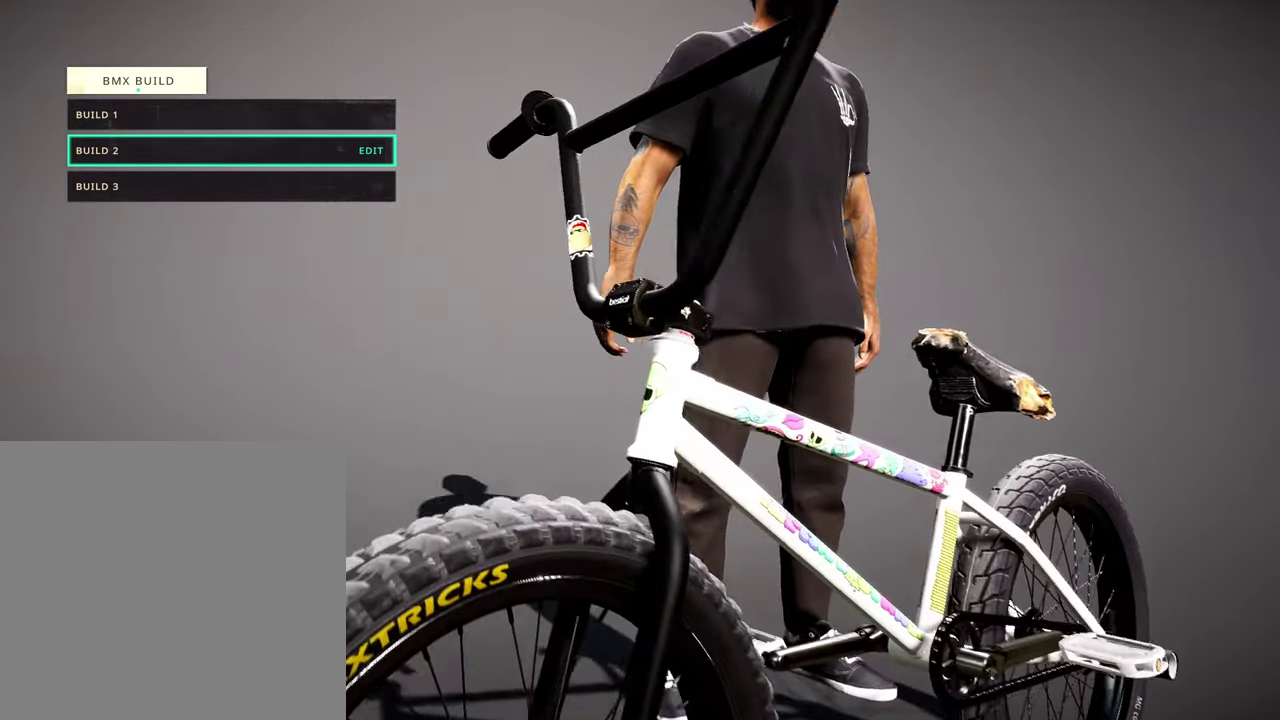
{"dt_ms": 300, "buttons": ["R2"], "left_stick": "up", "right_stick": "down-right", "events": [[17, "right_stick", "down-right"], [300, "left_stick", "up"]]}
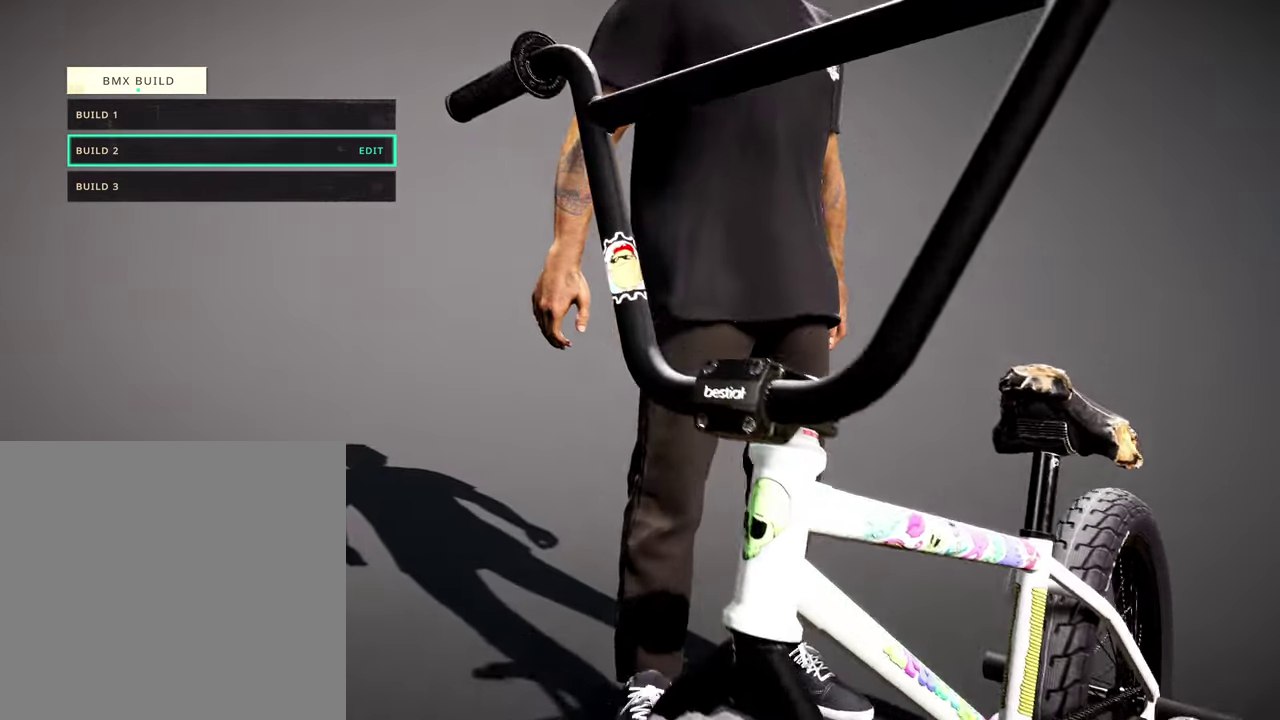
{"dt_ms": 500, "buttons": [], "left_stick": "center", "right_stick": "down", "events": [[234, "R2", "up"], [267, "right_stick", "center"], [284, "left_stick", "center"], [500, "right_stick", "down"]]}
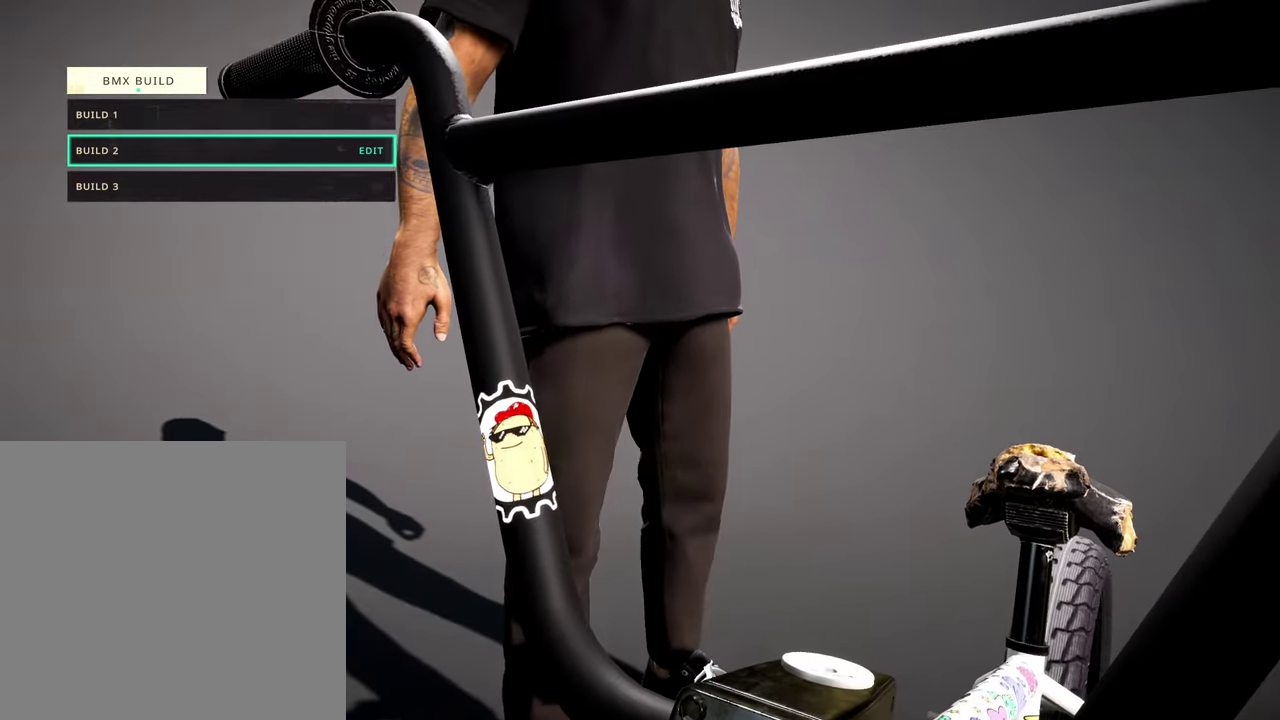
{"dt_ms": 500, "buttons": [], "left_stick": "center", "right_stick": "down-left", "events": [[84, "right_stick", "center"], [217, "left_stick", "up"], [250, "right_stick", "down-left"], [367, "right_stick", "center"], [417, "left_stick", "center"], [500, "right_stick", "down-left"]]}
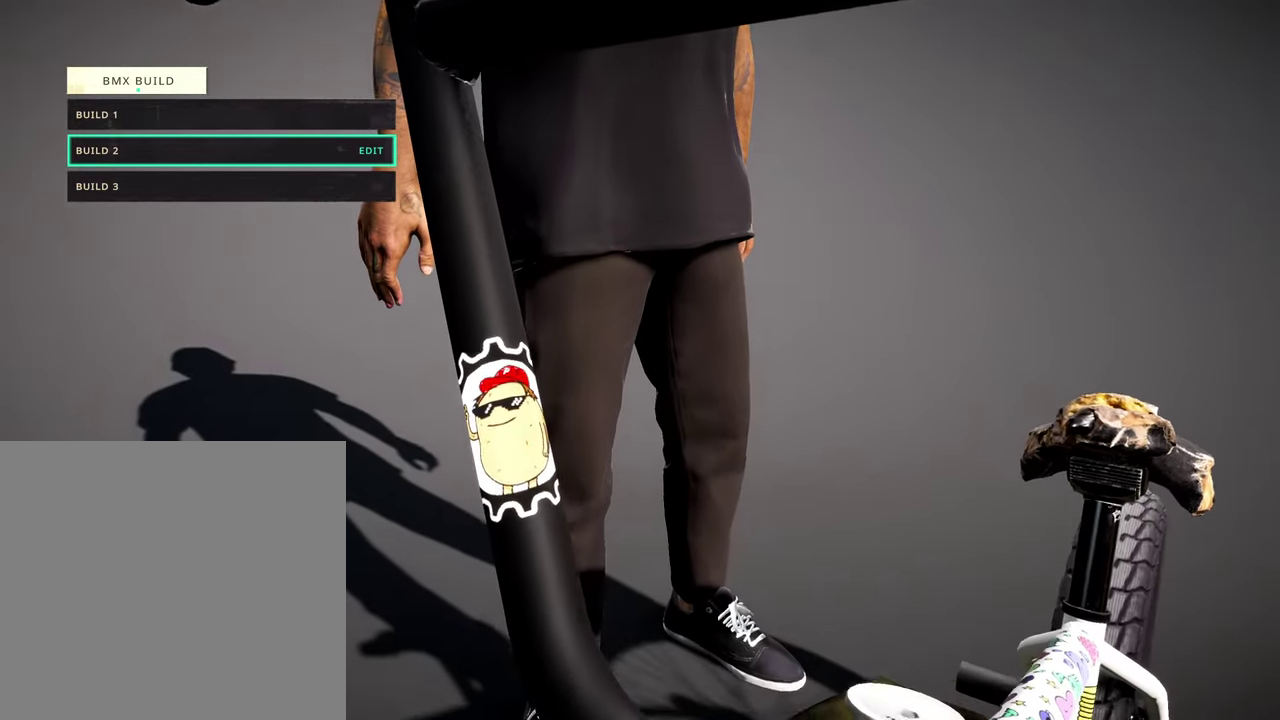
{"dt_ms": 300, "buttons": [], "left_stick": "center", "right_stick": "center", "events": [[184, "right_stick", "center"]]}
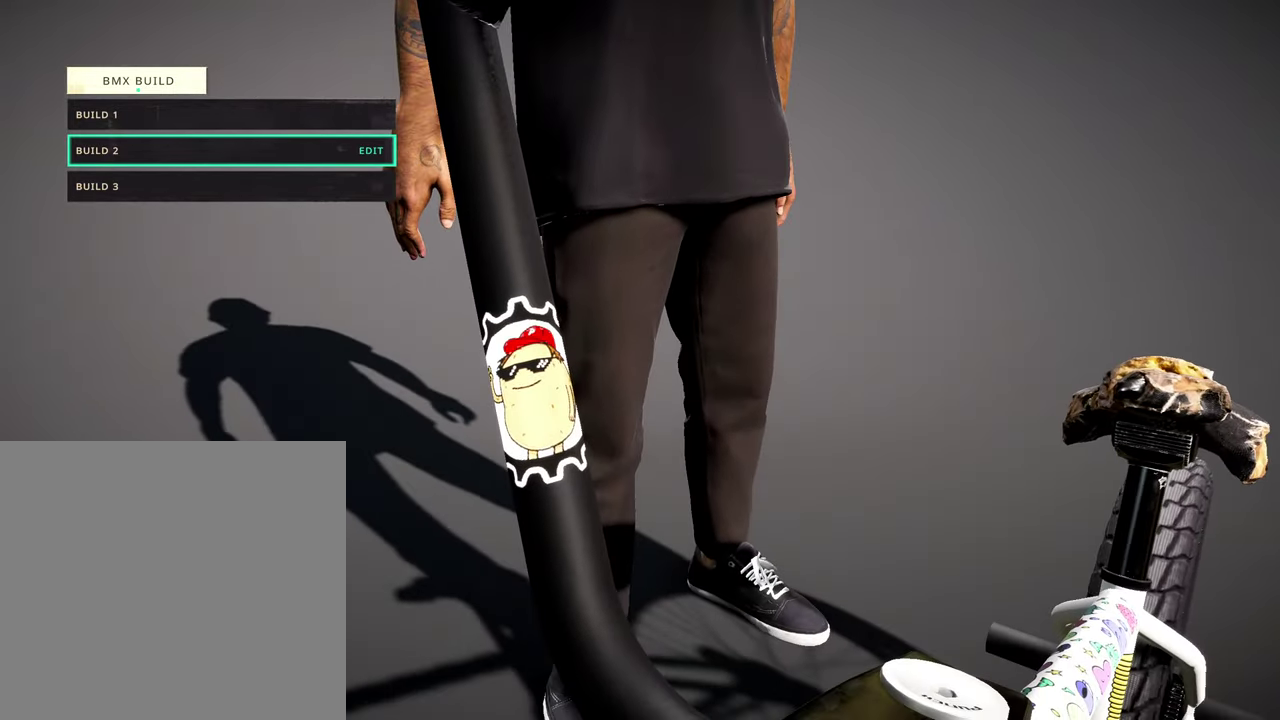
{"dt_ms": 700, "buttons": [], "left_stick": "center", "right_stick": "left", "events": [[34, "left_stick", "up"], [117, "left_stick", "center"], [650, "right_stick", "left"]]}